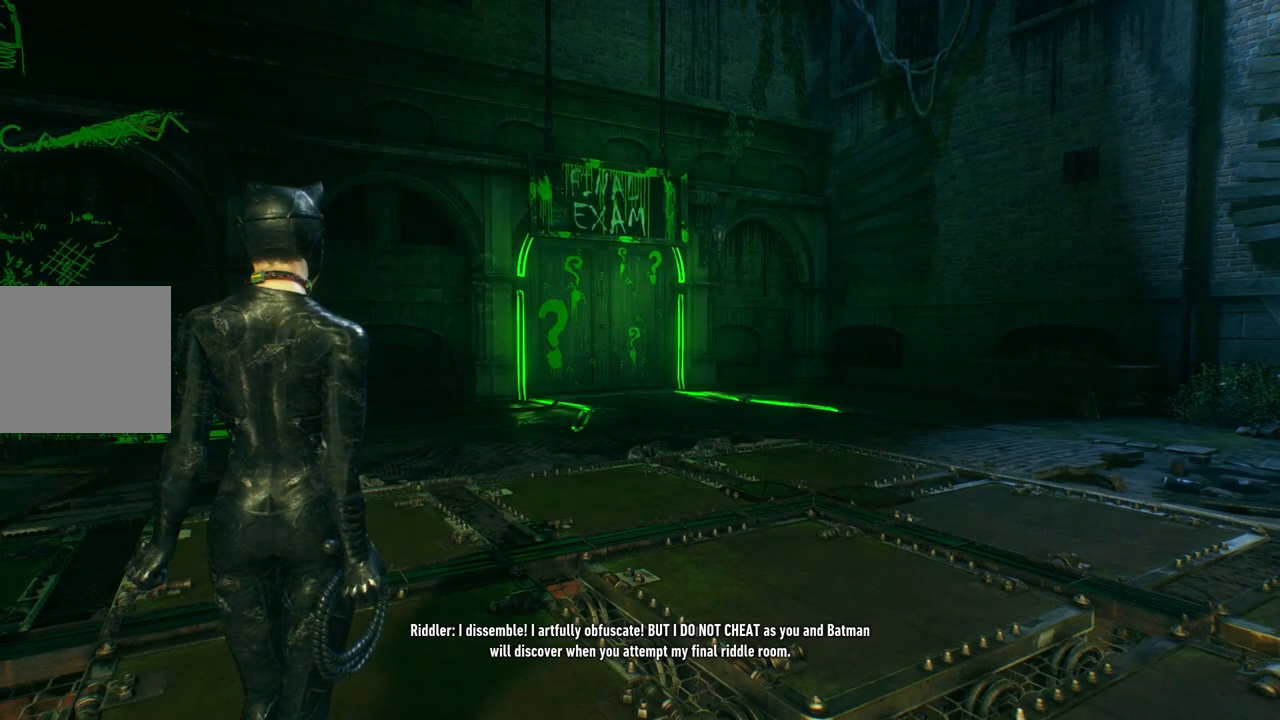
Gameplay with a controller (Xbox layout); each line is a JSON object with the inputs held at the frame after it. "events" lists button and stick changes between this image and that frame as [ms after this image, input, new state], when the widget could be followed in between.
{"buttons": [], "left_stick": "center", "right_stick": "center", "events": [[17, "right_stick", "up-right"], [417, "right_stick", "center"]]}
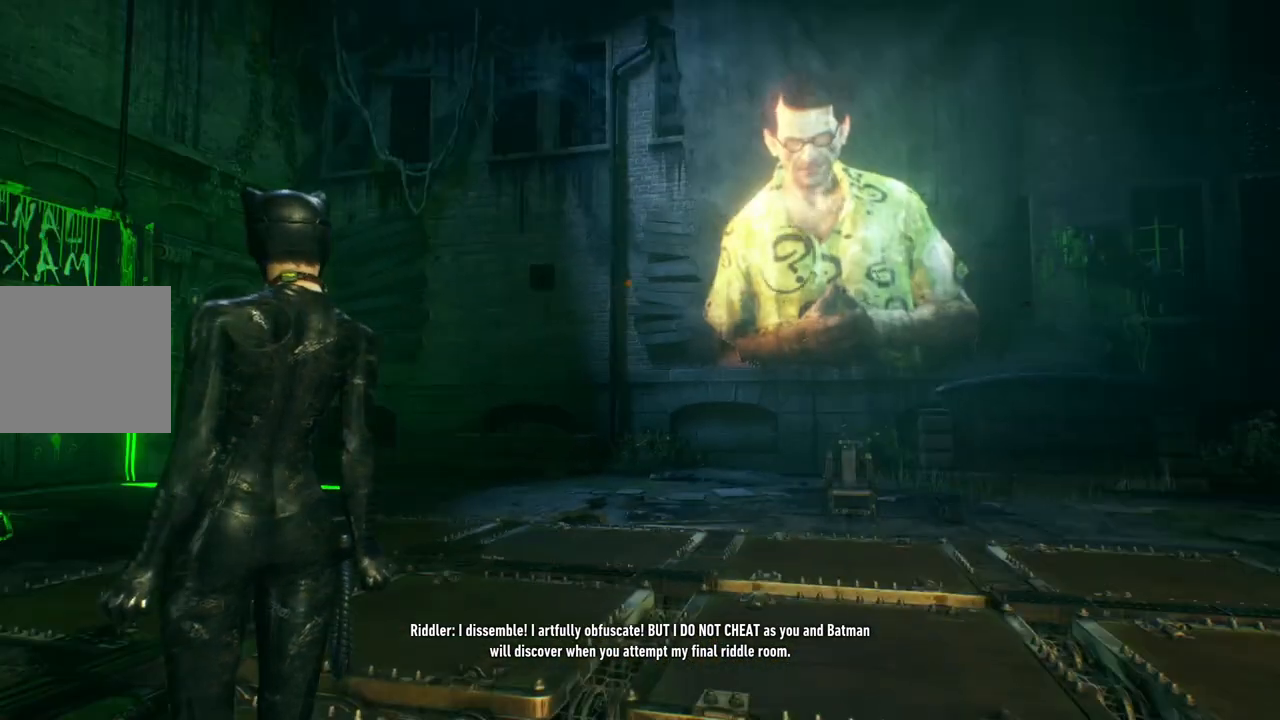
{"buttons": [], "left_stick": "up", "right_stick": "center", "events": [[83, "left_stick", "up"], [117, "right_stick", "up"], [283, "right_stick", "up-right"], [450, "right_stick", "center"]]}
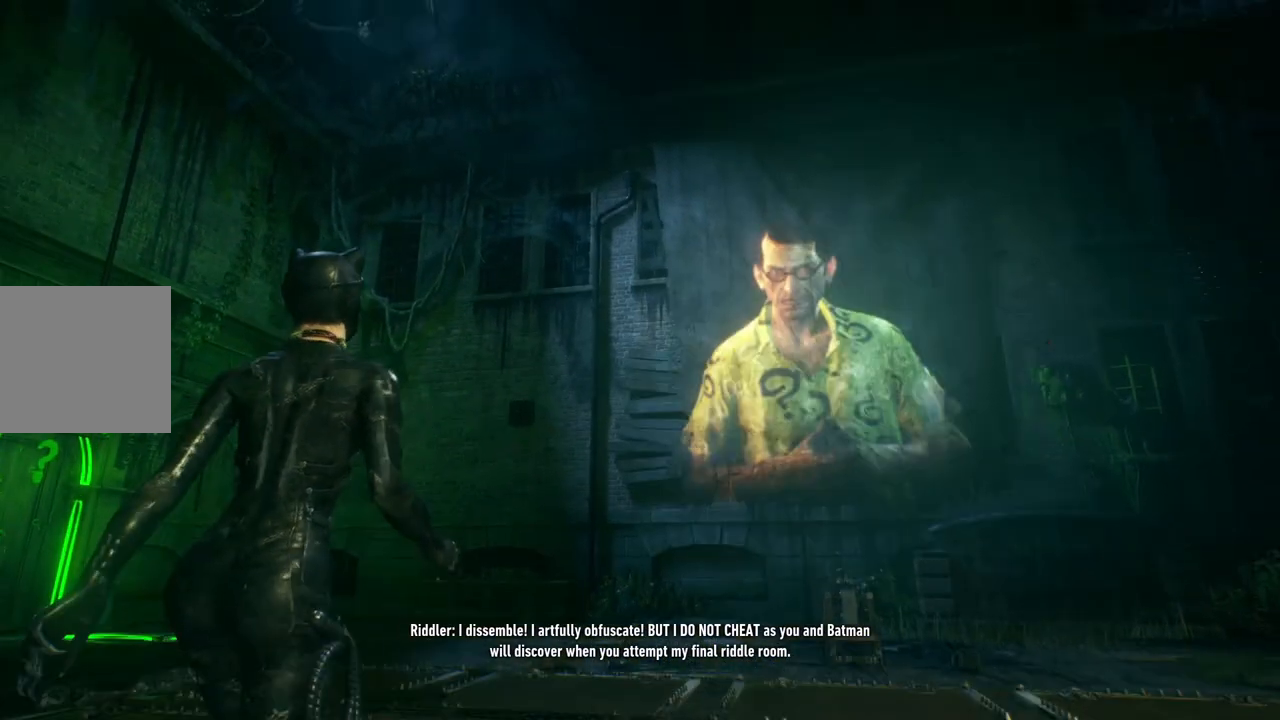
{"buttons": [], "left_stick": "up", "right_stick": "center", "events": []}
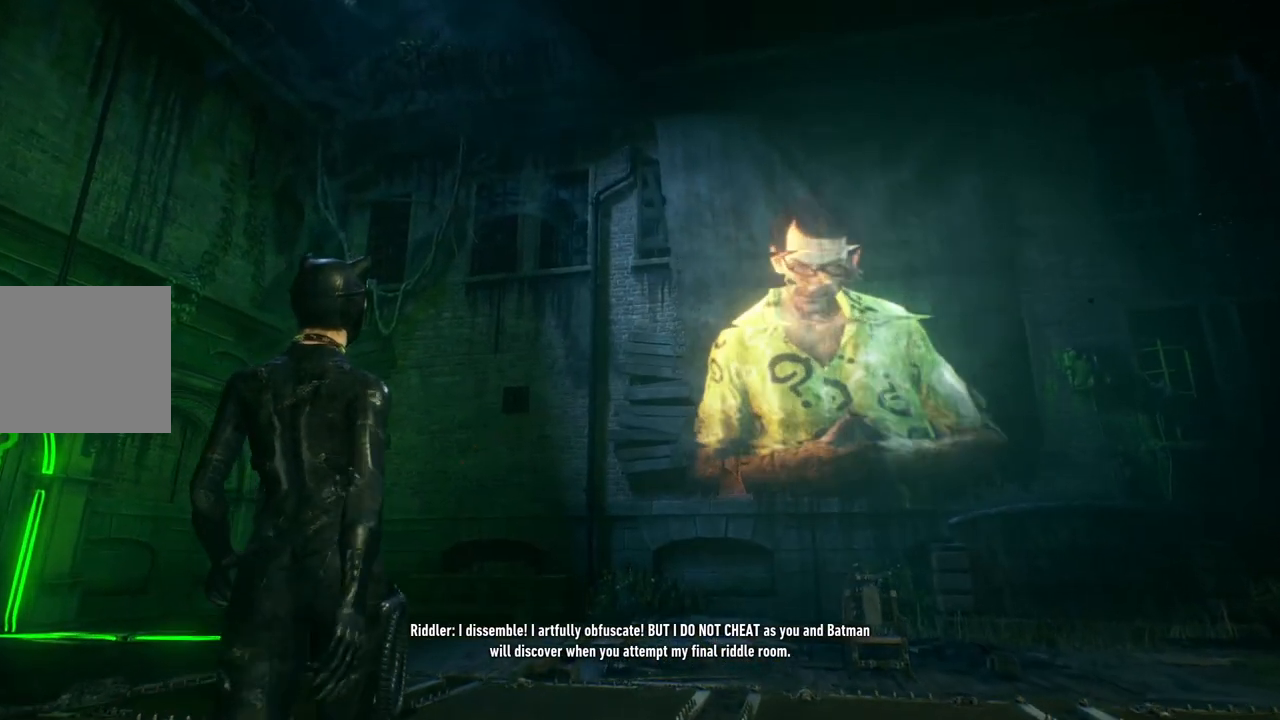
{"buttons": [], "left_stick": "up", "right_stick": "center", "events": []}
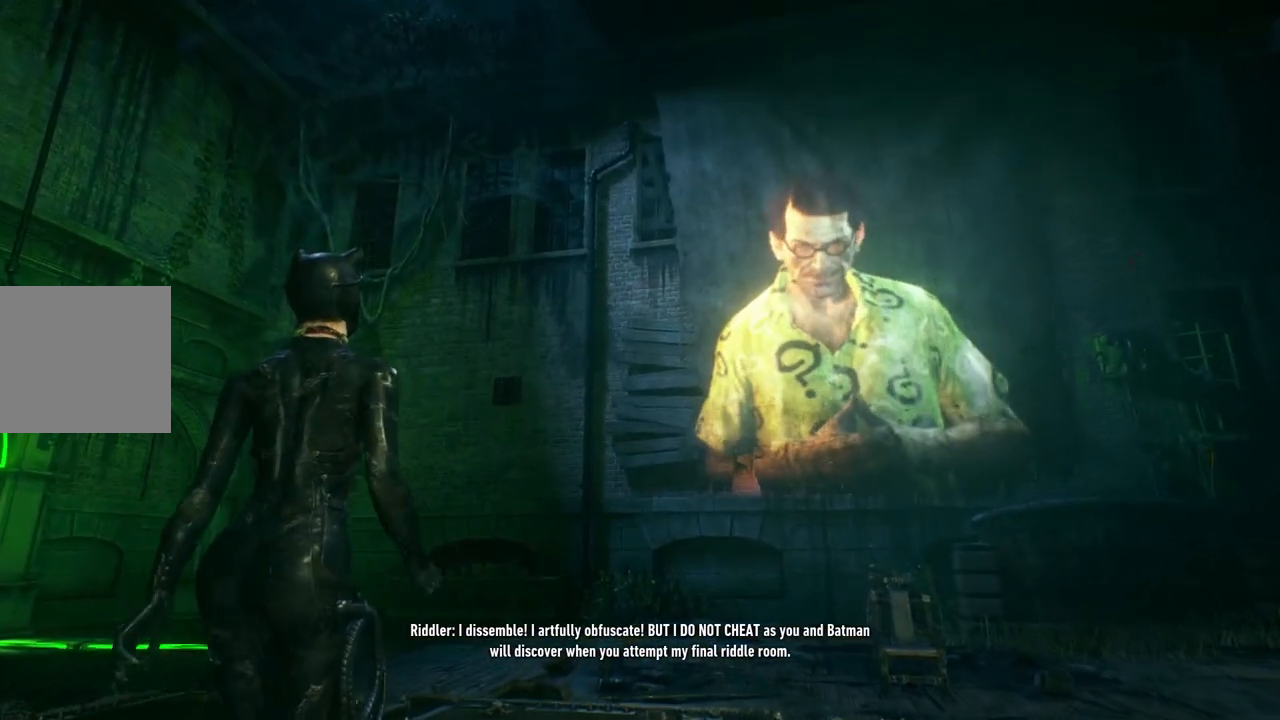
{"buttons": [], "left_stick": "up-right", "right_stick": "center", "events": [[283, "left_stick", "up-right"]]}
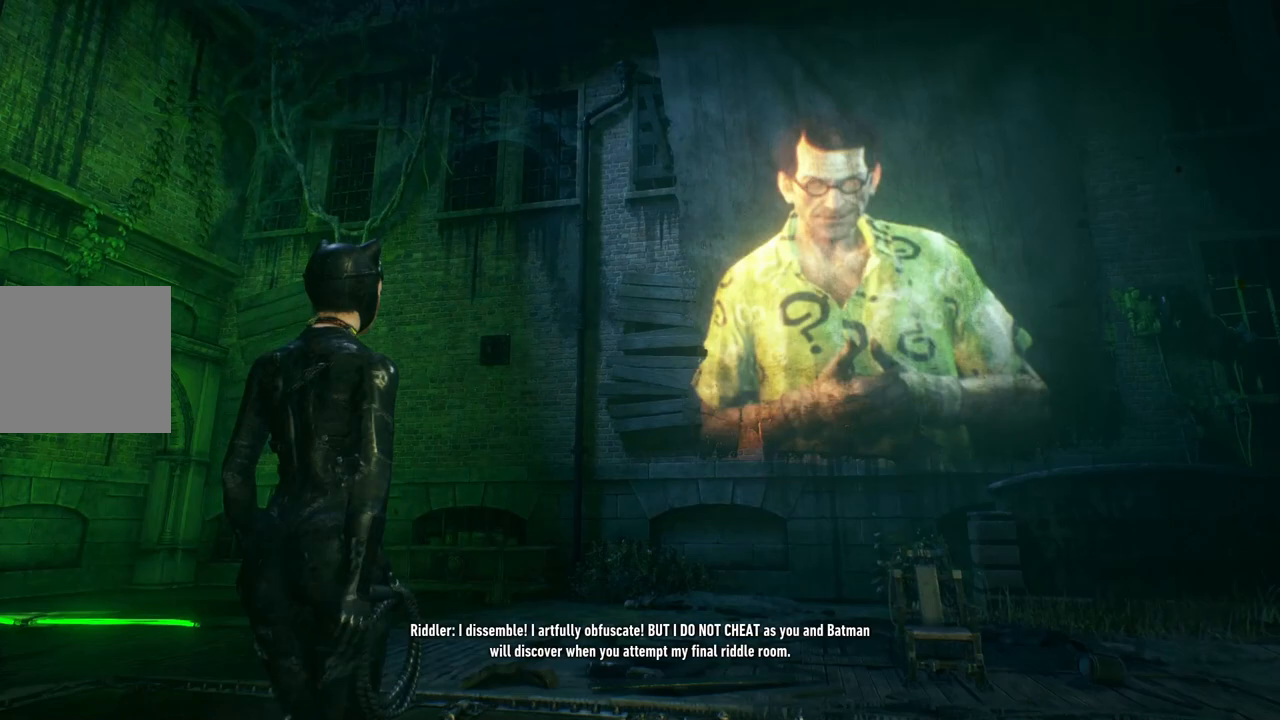
{"buttons": [], "left_stick": "up-right", "right_stick": "down", "events": [[50, "right_stick", "left"], [500, "right_stick", "down"]]}
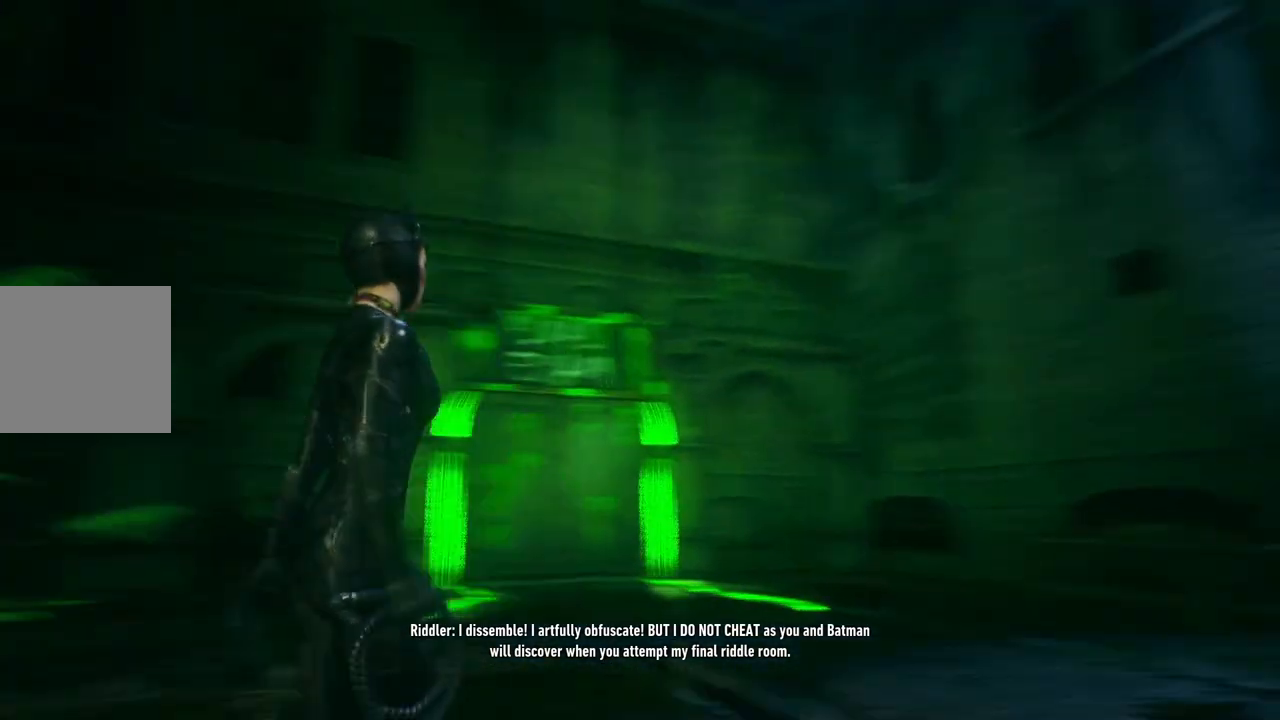
{"buttons": [], "left_stick": "center", "right_stick": "center", "events": [[67, "right_stick", "center"], [333, "left_stick", "center"]]}
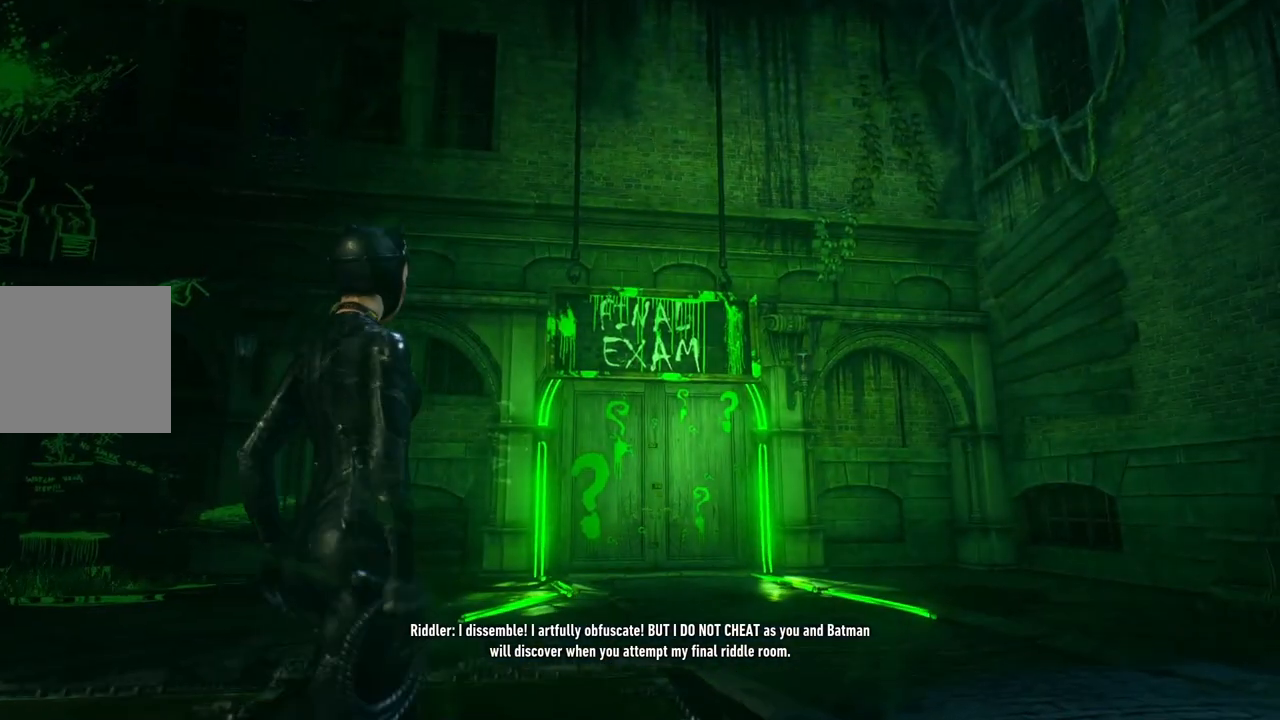
{"buttons": [], "left_stick": "up", "right_stick": "left", "events": [[67, "right_stick", "left"], [167, "left_stick", "up"]]}
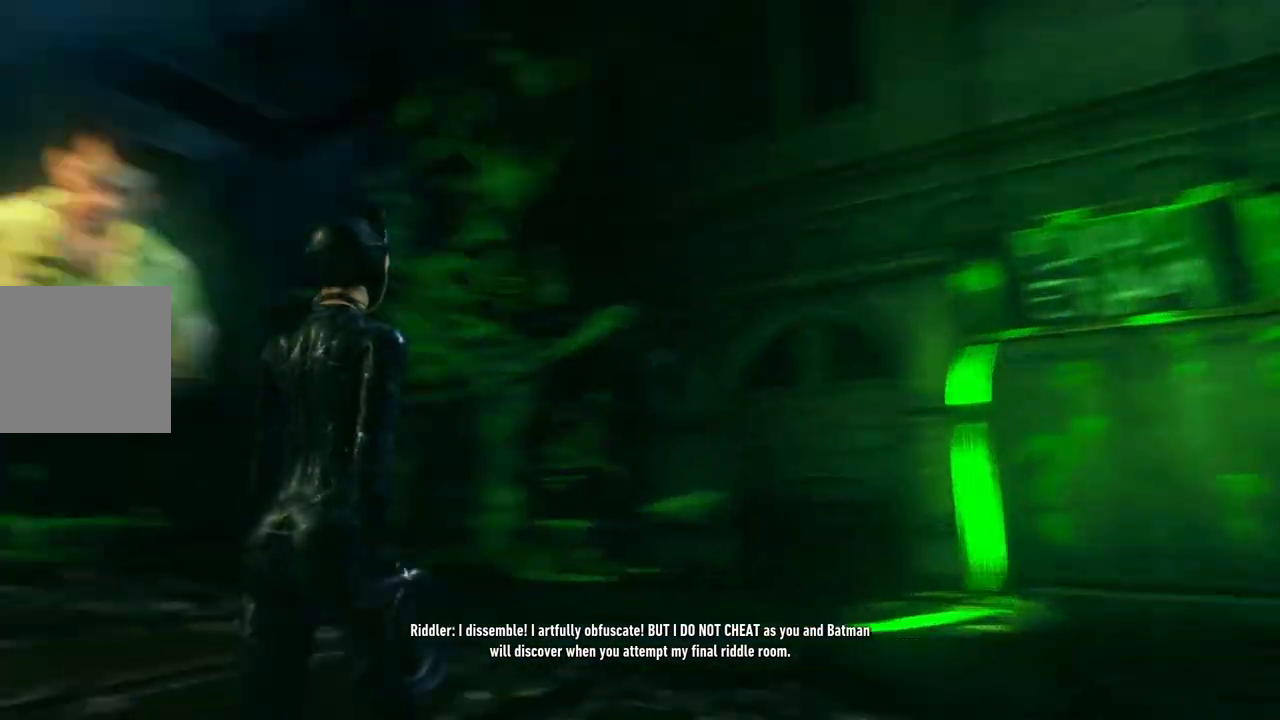
{"buttons": [], "left_stick": "center", "right_stick": "center", "events": [[67, "right_stick", "down-left"], [167, "left_stick", "center"], [217, "right_stick", "center"]]}
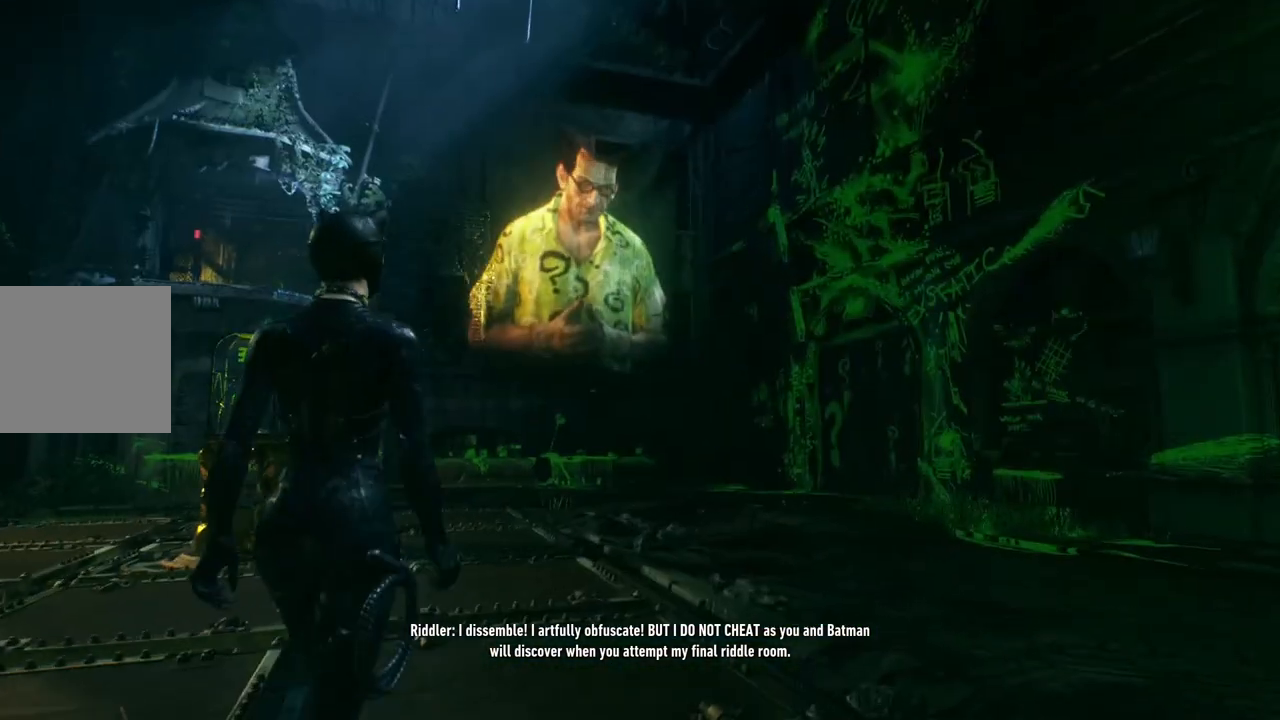
{"buttons": [], "left_stick": "center", "right_stick": "center", "events": []}
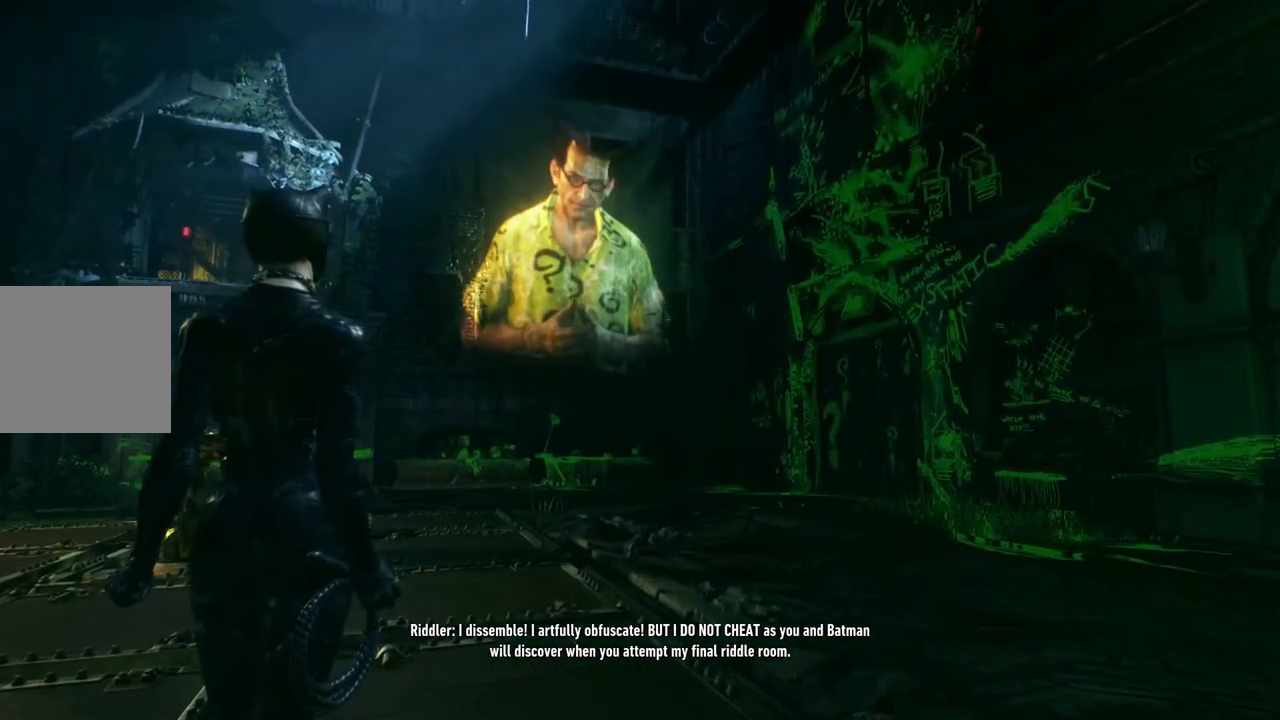
{"buttons": [], "left_stick": "center", "right_stick": "center", "events": []}
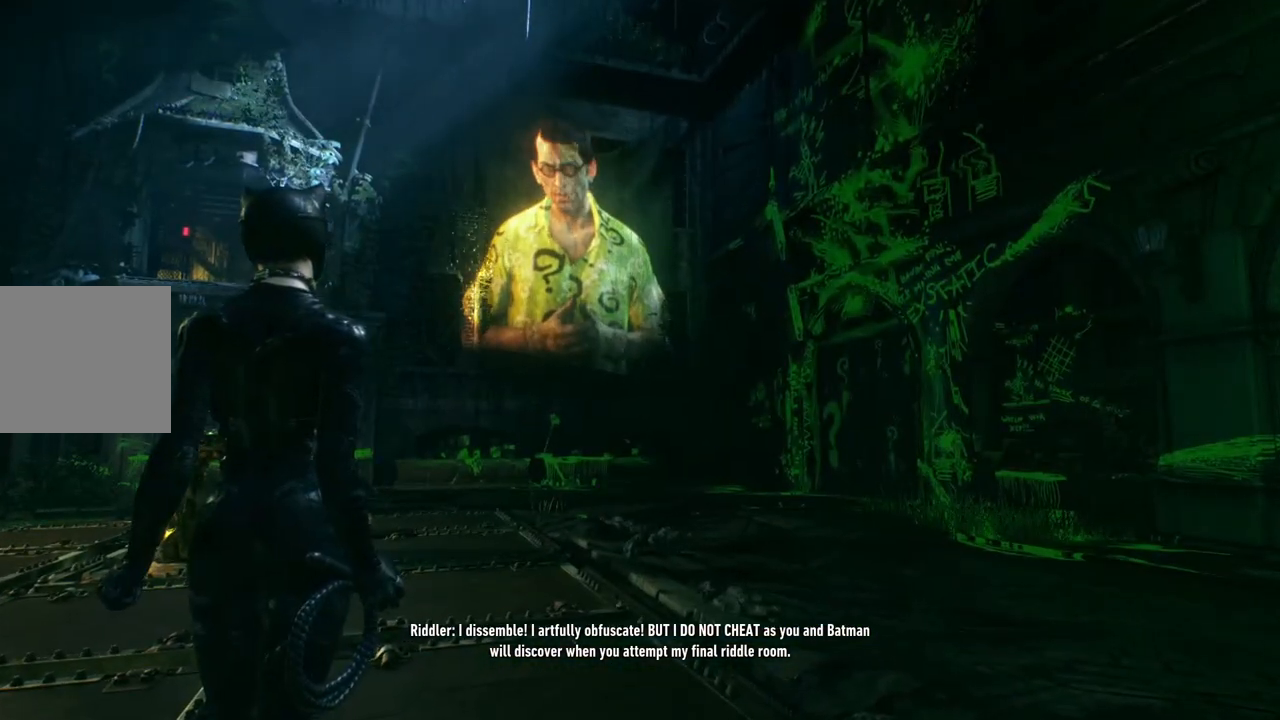
{"buttons": [], "left_stick": "center", "right_stick": "center", "events": []}
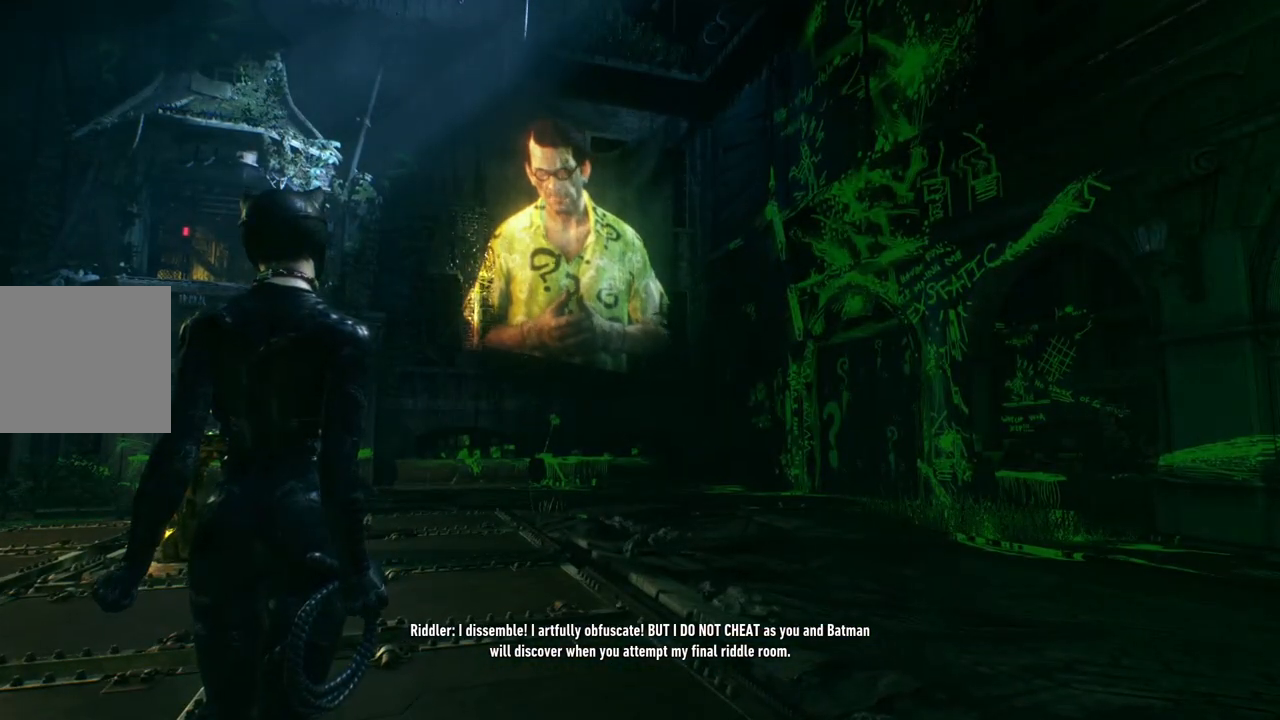
{"buttons": [], "left_stick": "center", "right_stick": "center", "events": []}
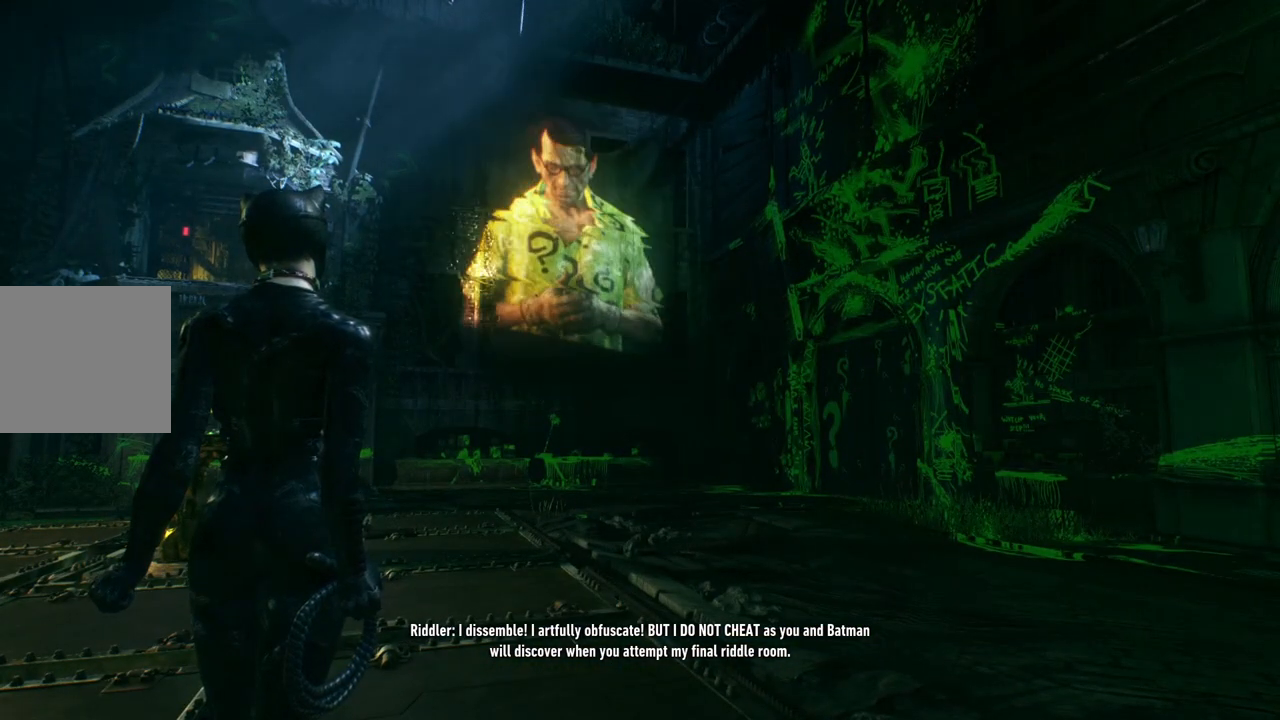
{"buttons": [], "left_stick": "center", "right_stick": "center", "events": []}
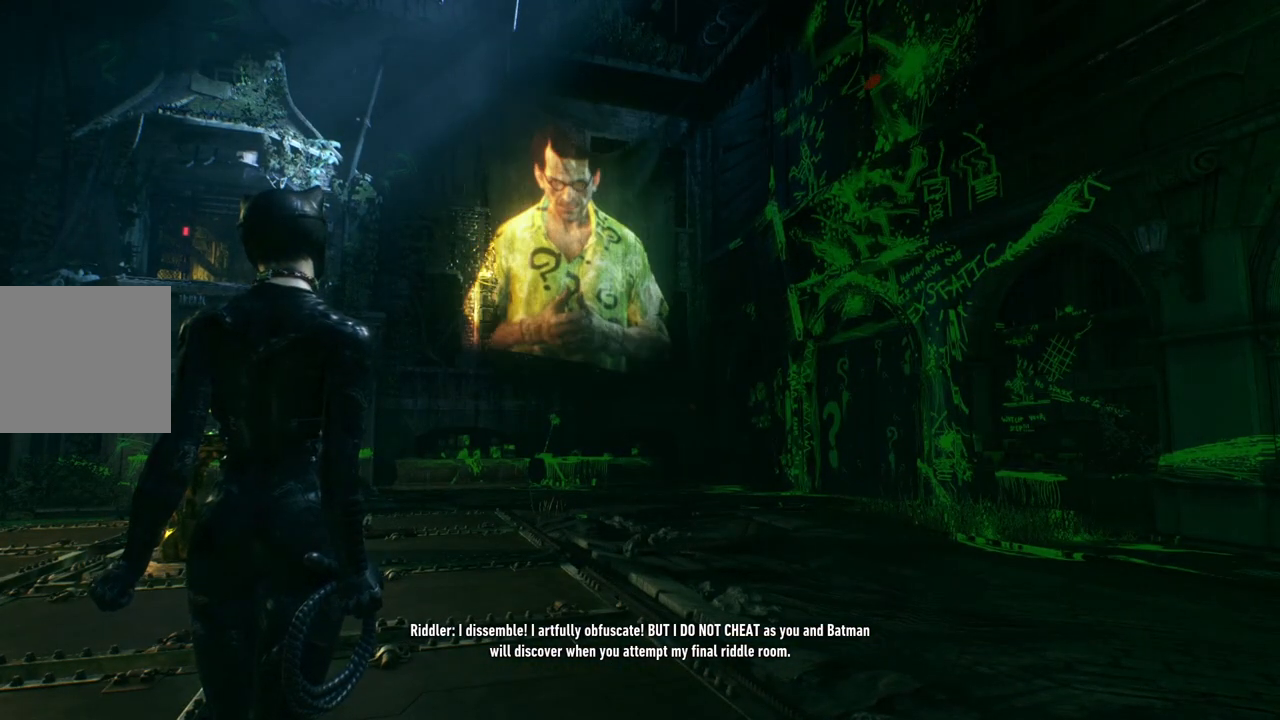
{"buttons": [], "left_stick": "center", "right_stick": "center", "events": []}
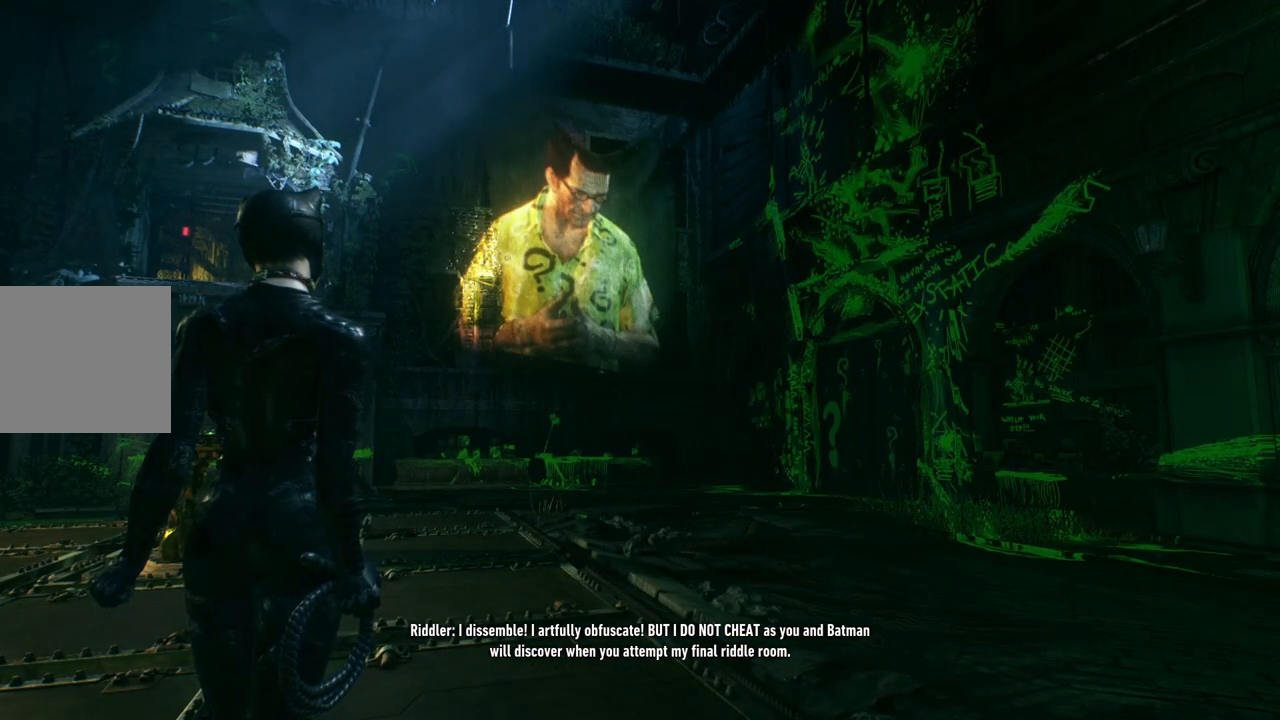
{"buttons": [], "left_stick": "center", "right_stick": "center", "events": []}
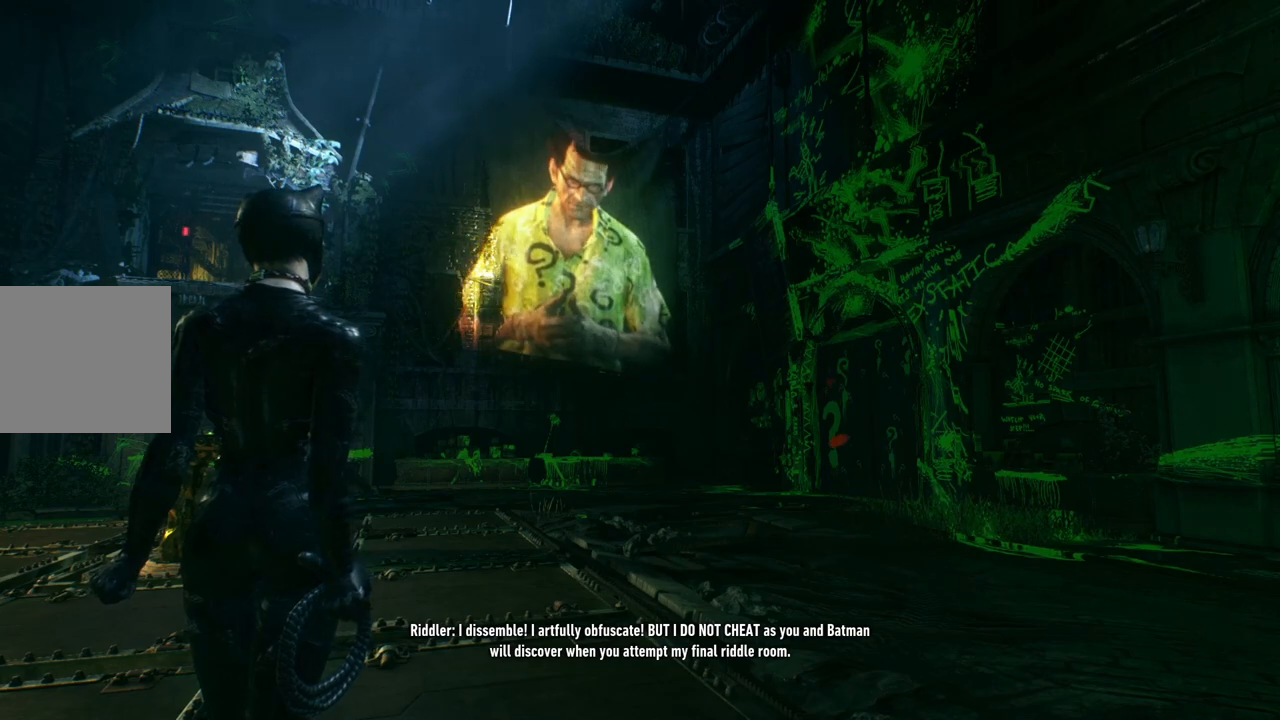
{"buttons": [], "left_stick": "center", "right_stick": "center", "events": []}
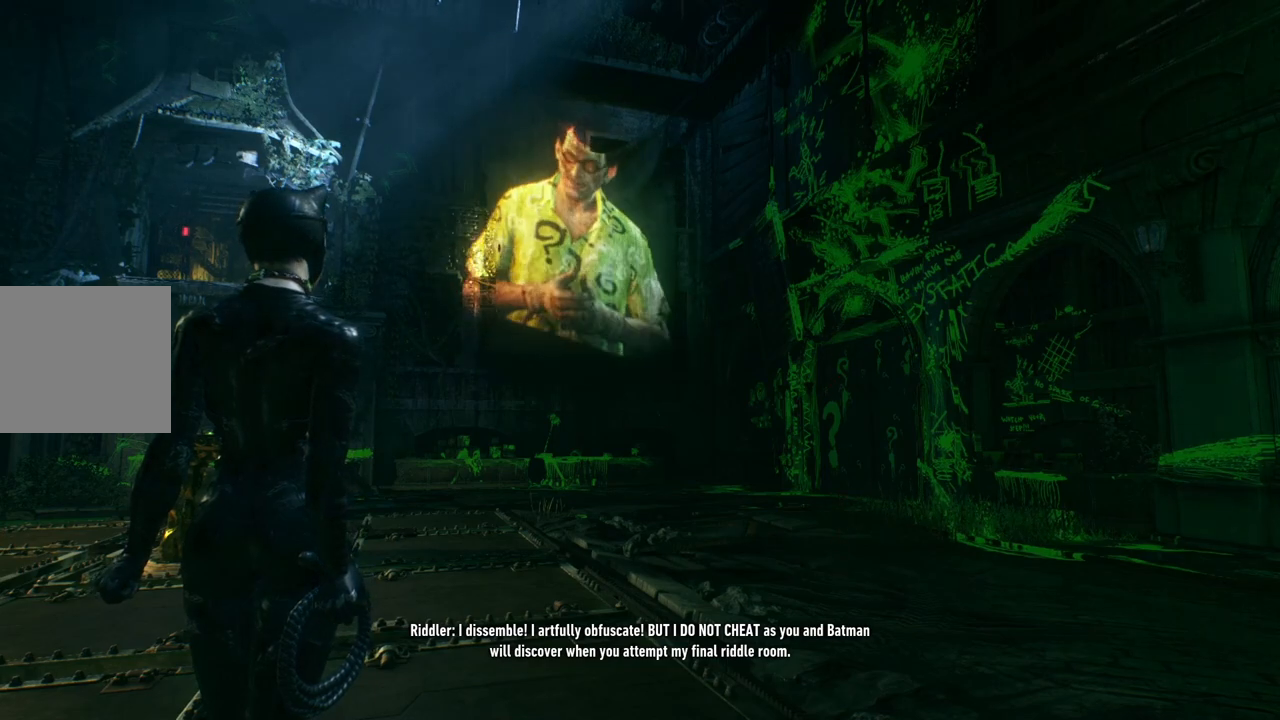
{"buttons": ["L1"], "left_stick": "center", "right_stick": "center", "events": [[317, "L1", "down"]]}
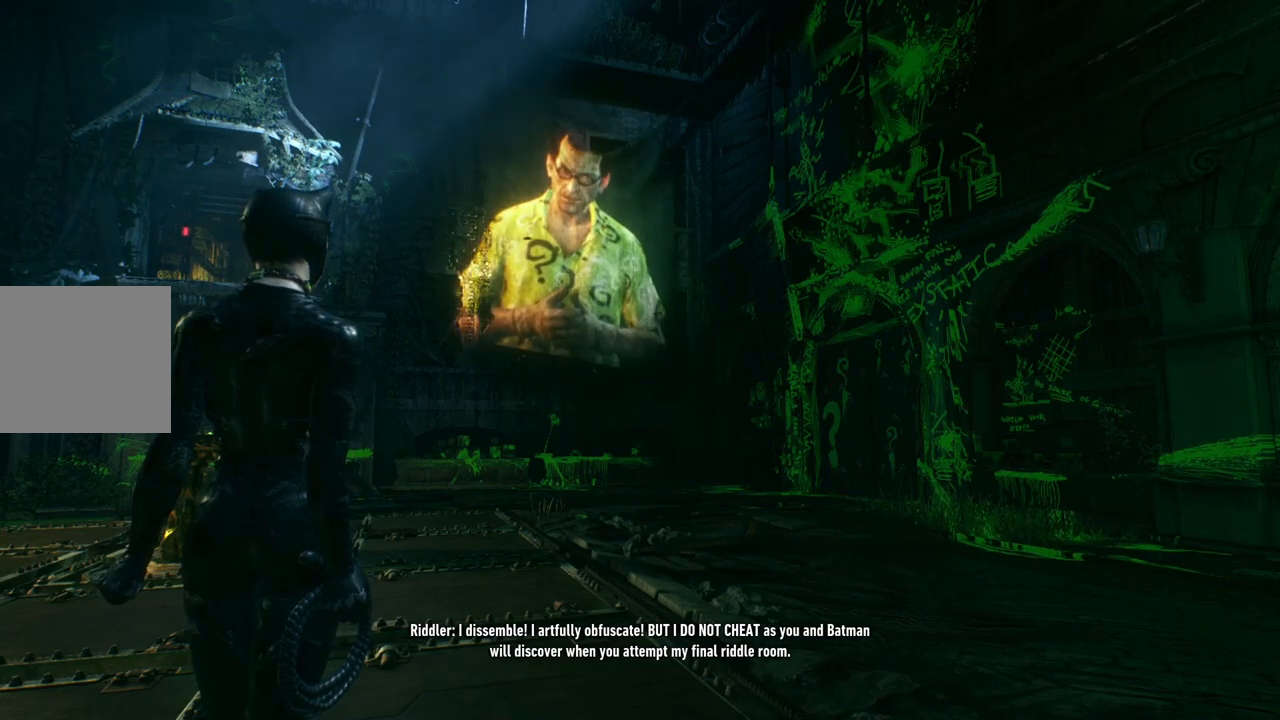
{"buttons": [], "left_stick": "center", "right_stick": "center", "events": [[83, "L1", "up"]]}
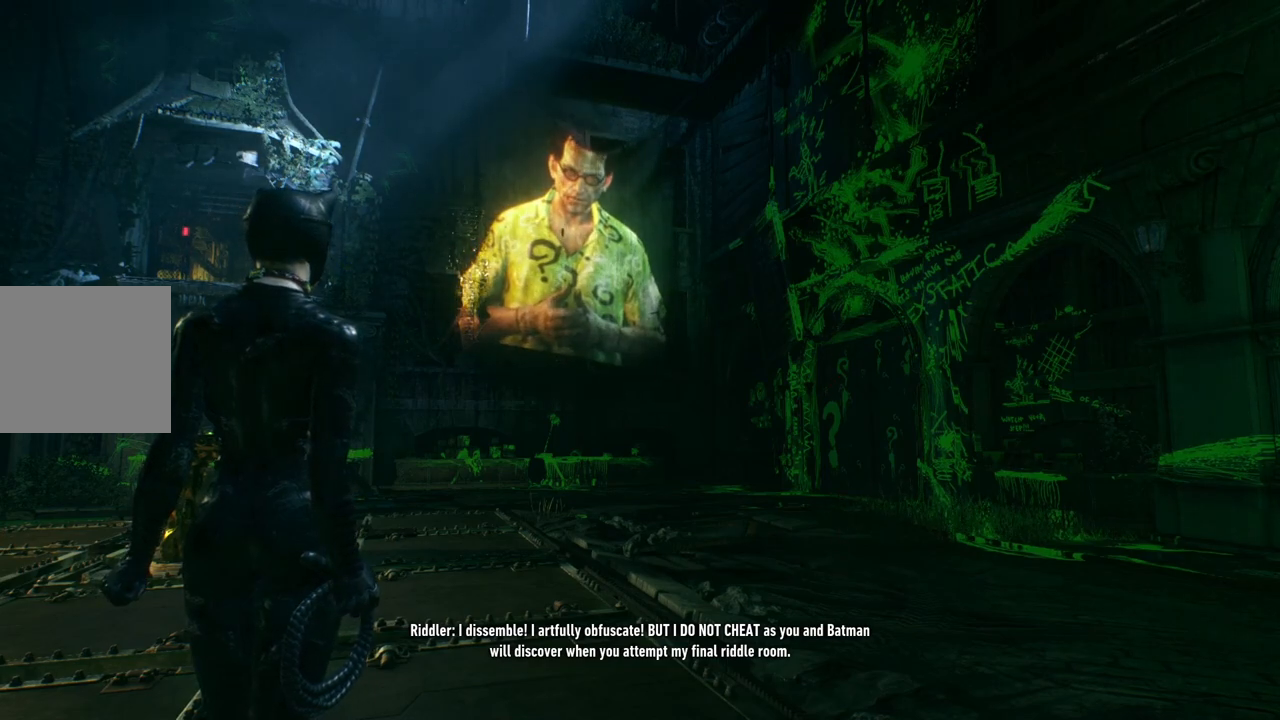
{"buttons": [], "left_stick": "center", "right_stick": "center", "events": []}
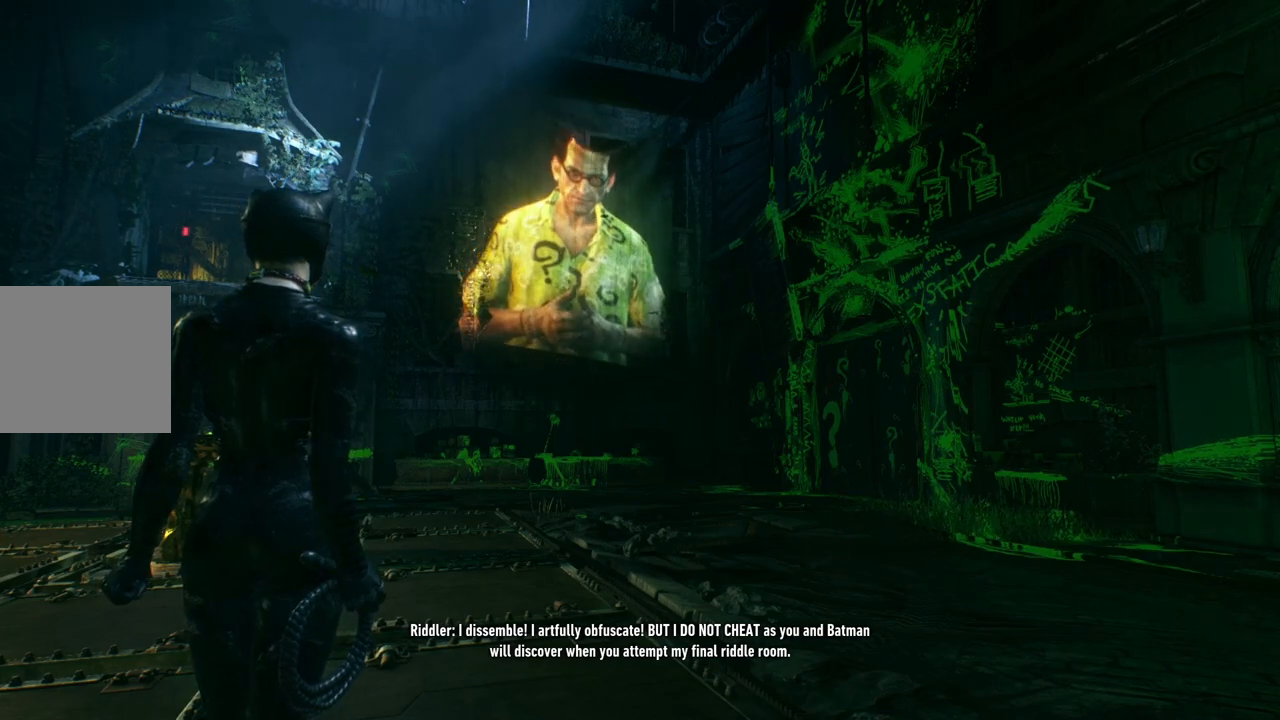
{"buttons": [], "left_stick": "center", "right_stick": "center", "events": []}
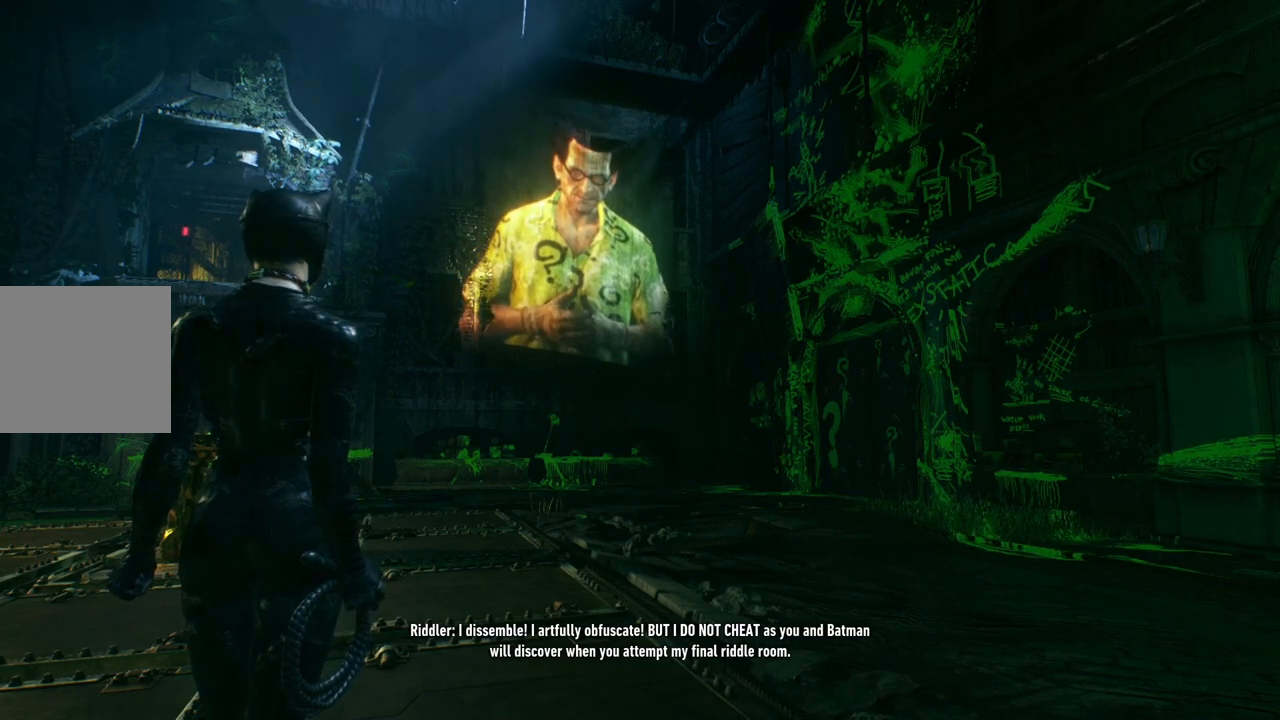
{"buttons": [], "left_stick": "center", "right_stick": "center", "events": []}
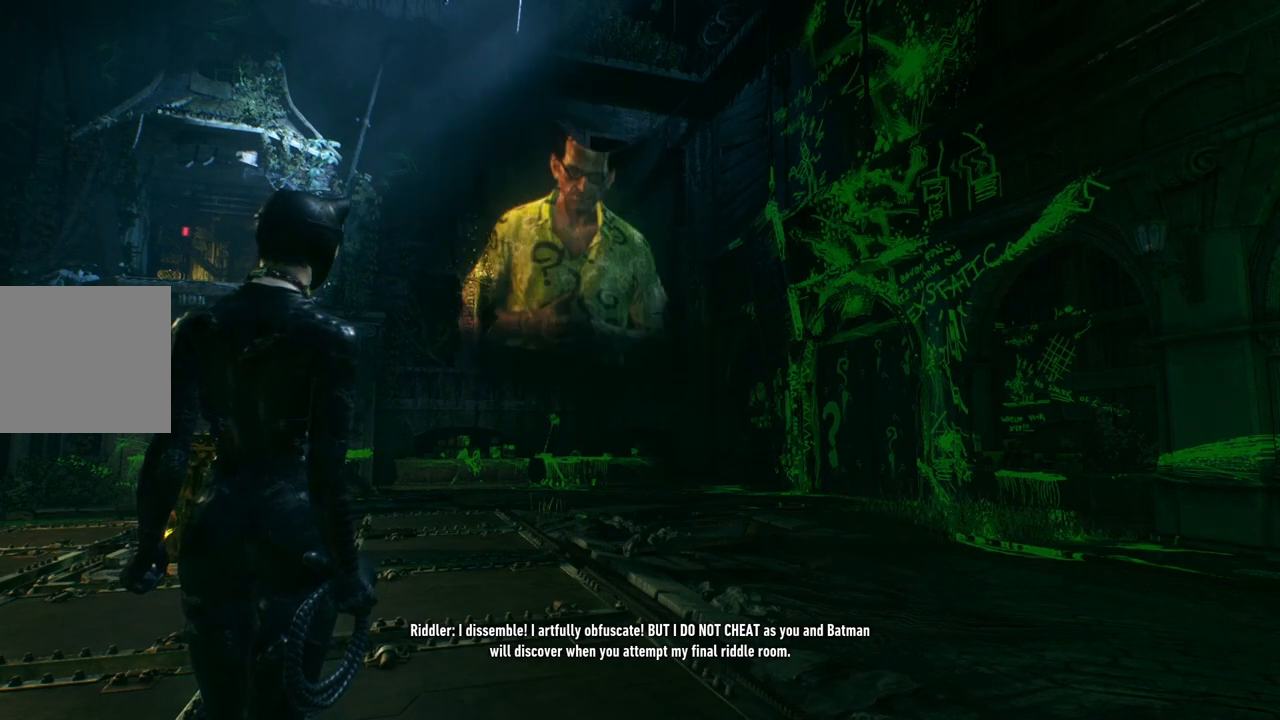
{"buttons": [], "left_stick": "center", "right_stick": "center", "events": []}
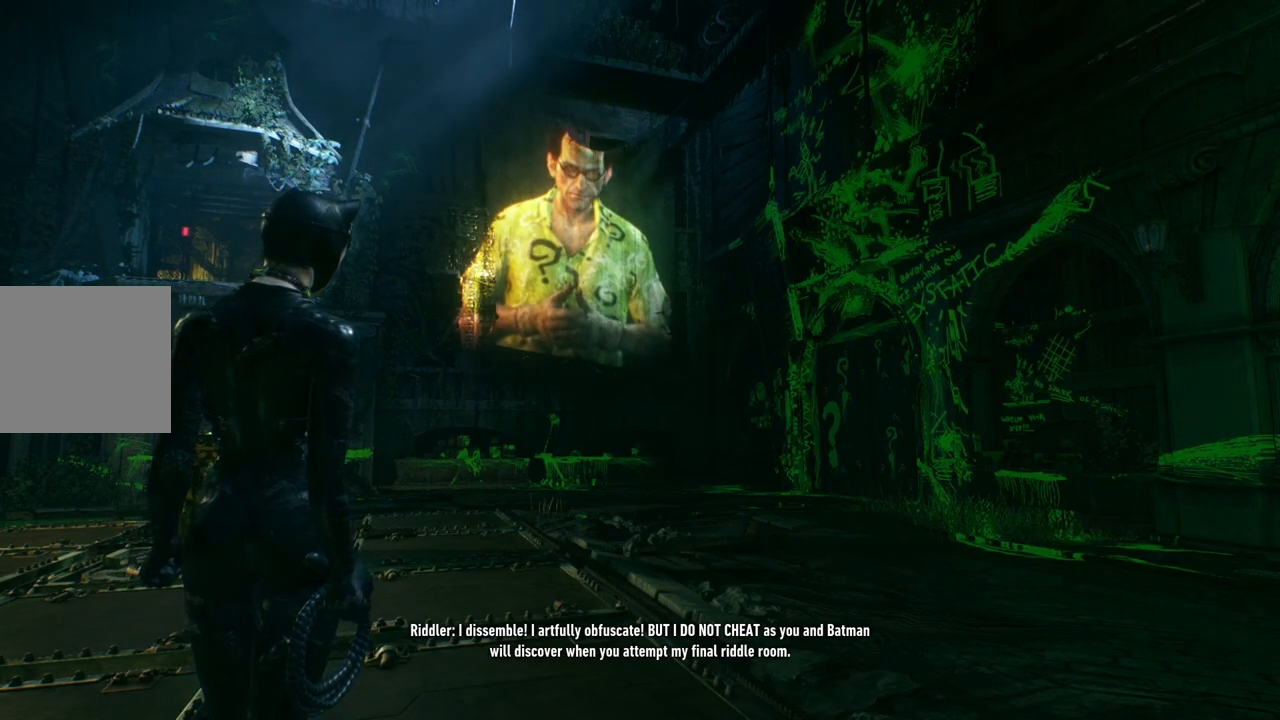
{"buttons": [], "left_stick": "center", "right_stick": "center", "events": []}